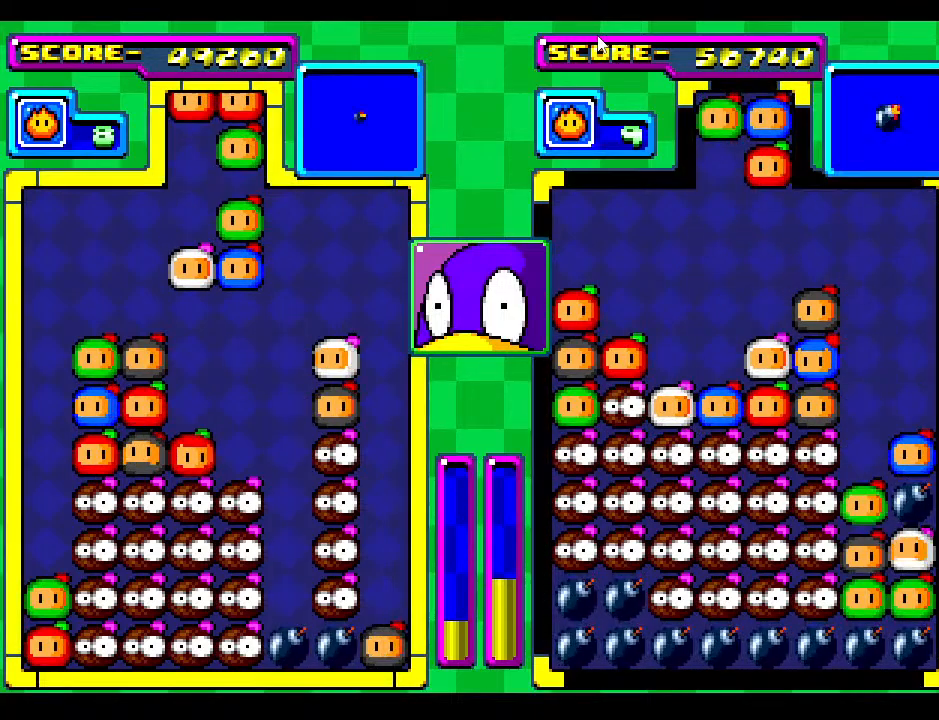
Gameplay with a controller; each line is a JSON object with the inputs held at the frame after it. "events" lists button and stick changes between this image and that frame as [ms after this image, input, new state], when the widget could be followed in between. Not read: L3 R3 other_buttons.
{"buttons": [], "events": [[283, "DPAD_LEFT", "down"], [383, "DPAD_LEFT", "up"]]}
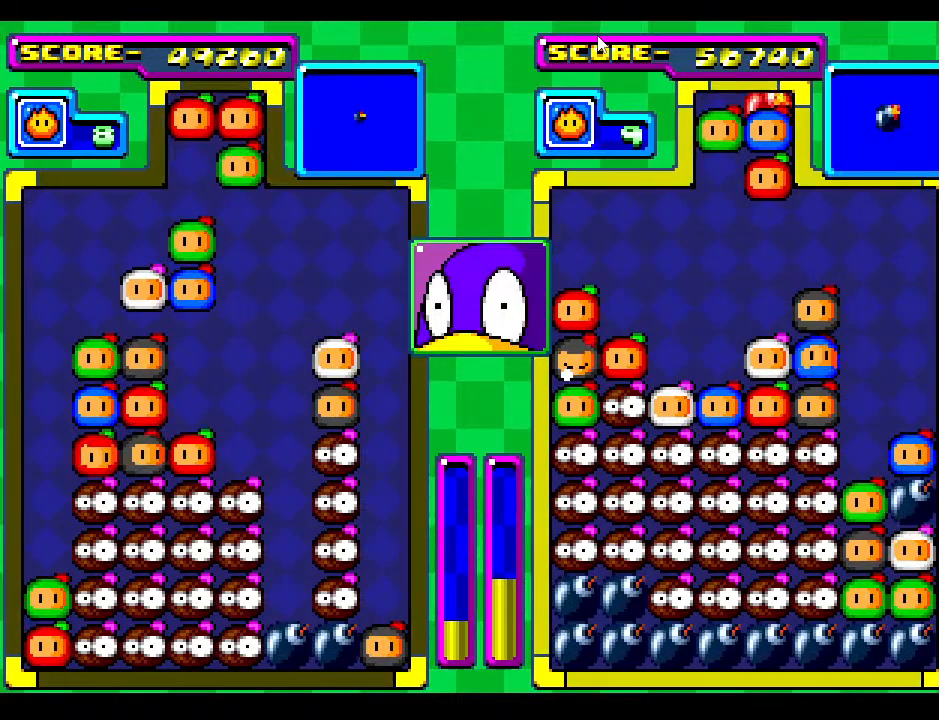
{"buttons": [], "events": [[17, "DPAD_LEFT", "down"], [133, "DPAD_LEFT", "up"], [200, "DPAD_LEFT", "down"], [317, "DPAD_LEFT", "up"], [400, "DPAD_LEFT", "down"], [500, "DPAD_LEFT", "up"]]}
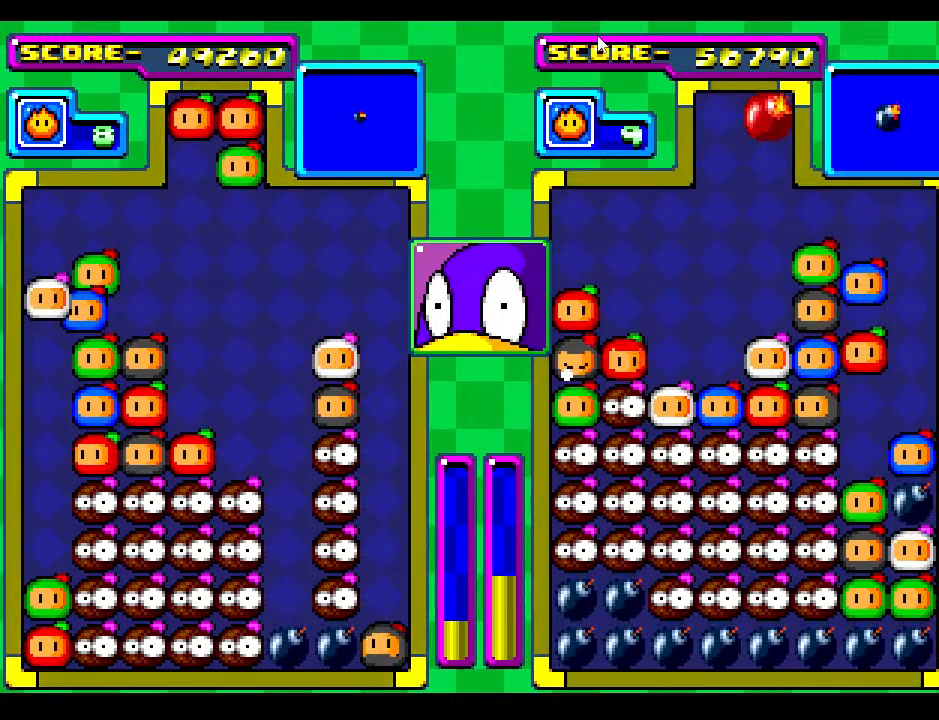
{"buttons": [], "events": []}
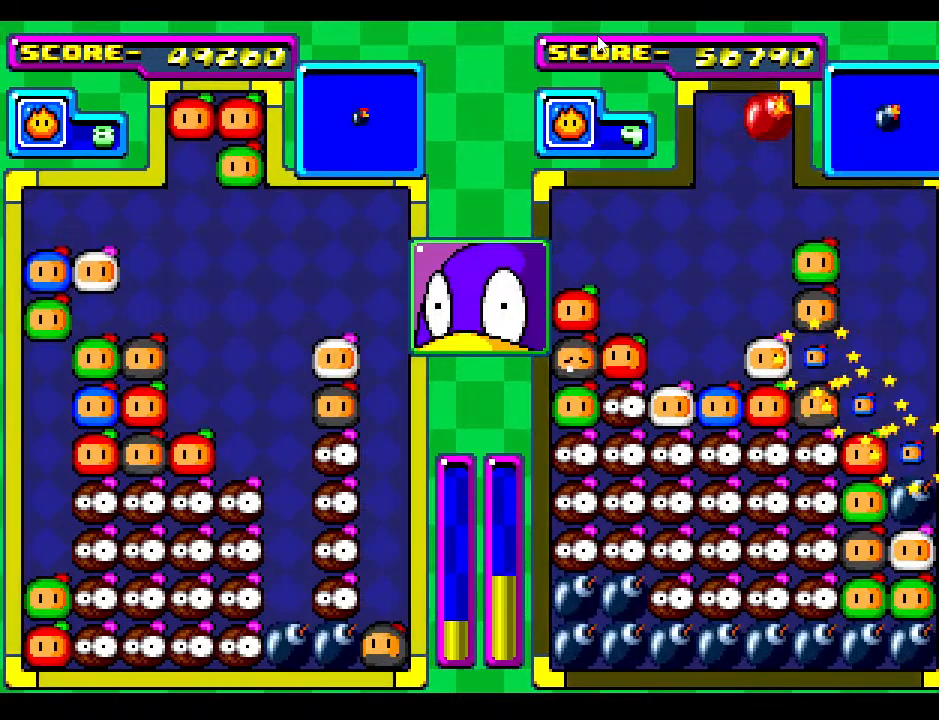
{"buttons": [], "events": [[33, "DPAD_DOWN", "down"], [250, "DPAD_DOWN", "up"], [400, "DPAD_DOWN", "down"], [500, "DPAD_DOWN", "up"]]}
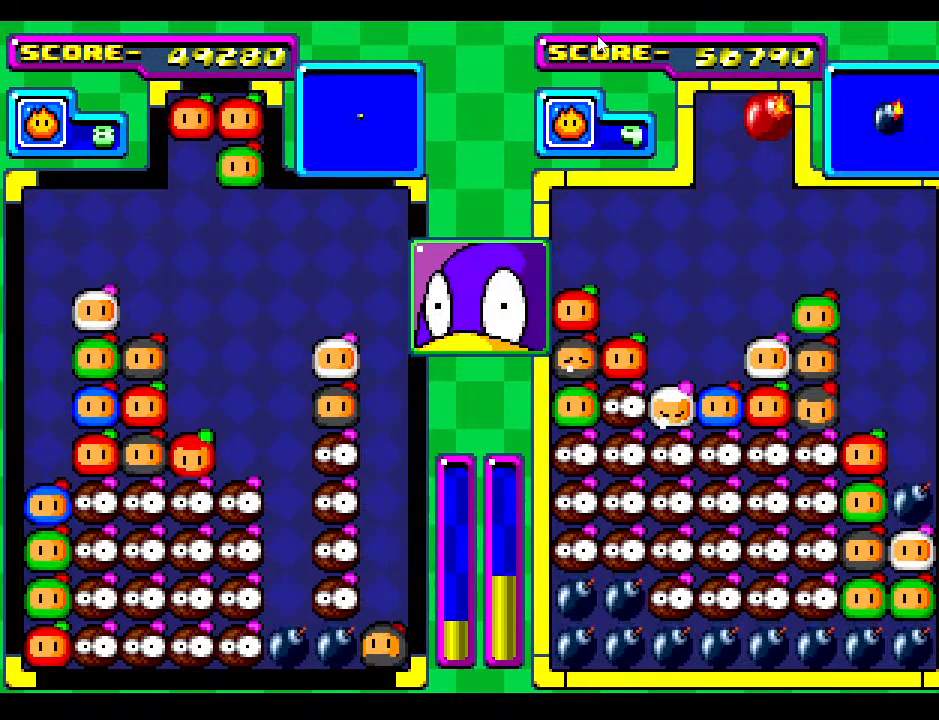
{"buttons": [], "events": [[333, "DPAD_LEFT", "down"], [417, "DPAD_LEFT", "up"]]}
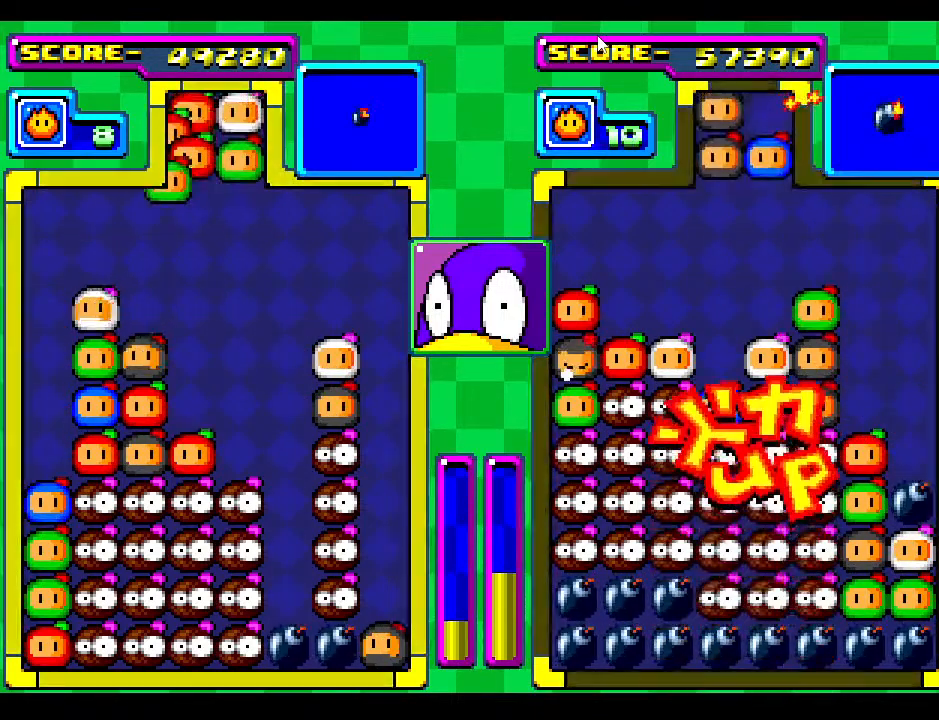
{"buttons": ["DPAD_DOWN"], "events": [[200, "DPAD_DOWN", "down"]]}
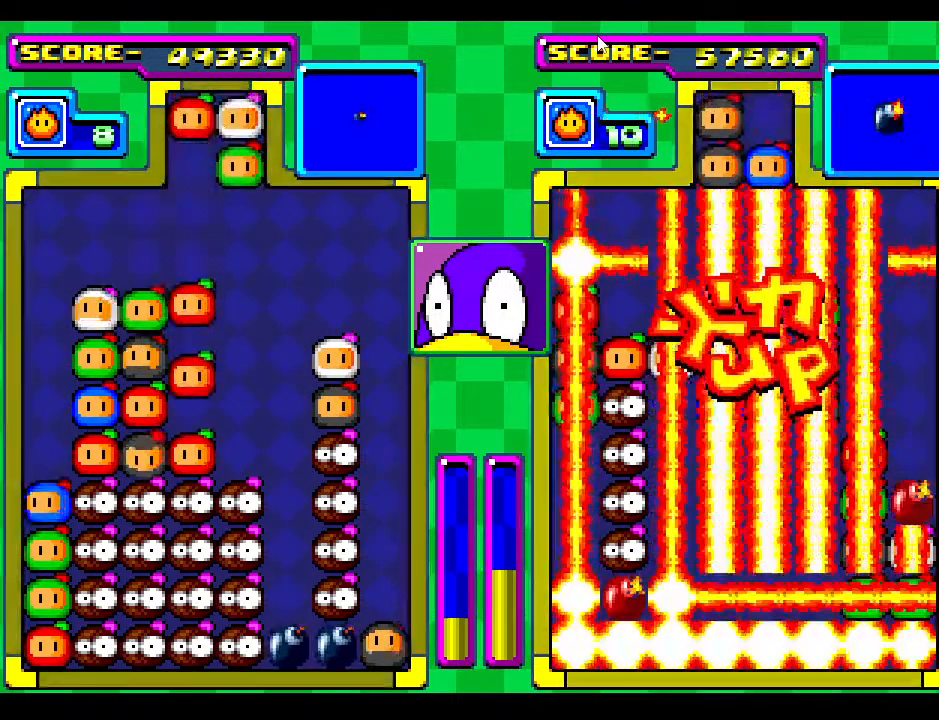
{"buttons": ["DPAD_DOWN"], "events": [[67, "DPAD_DOWN", "up"], [133, "DPAD_DOWN", "down"], [333, "DPAD_DOWN", "up"], [433, "DPAD_DOWN", "down"]]}
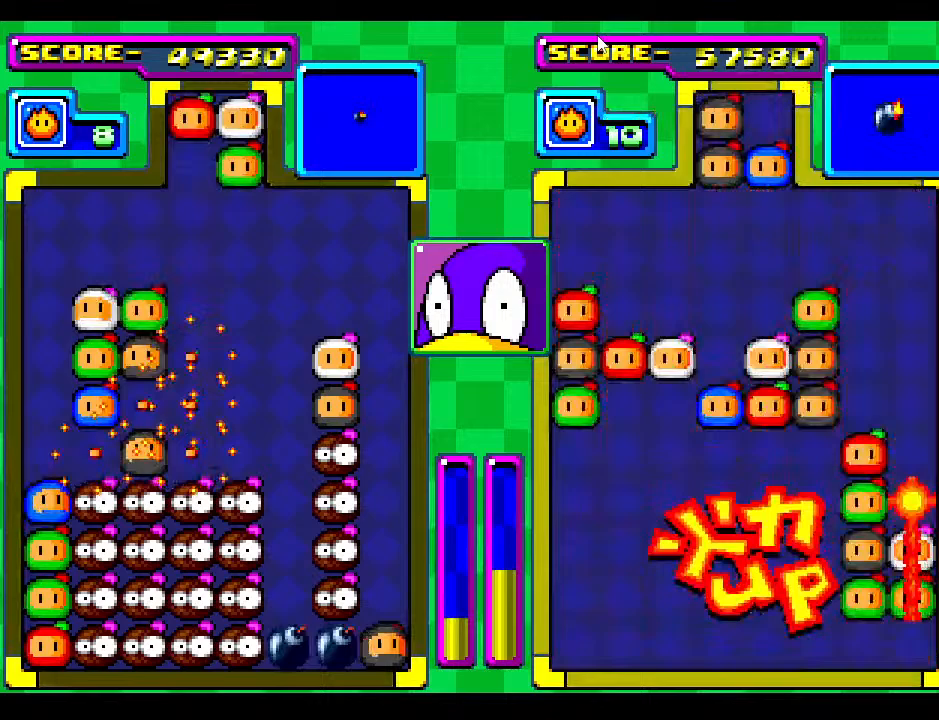
{"buttons": ["DPAD_RIGHT"], "events": [[117, "DPAD_DOWN", "up"], [500, "DPAD_RIGHT", "down"]]}
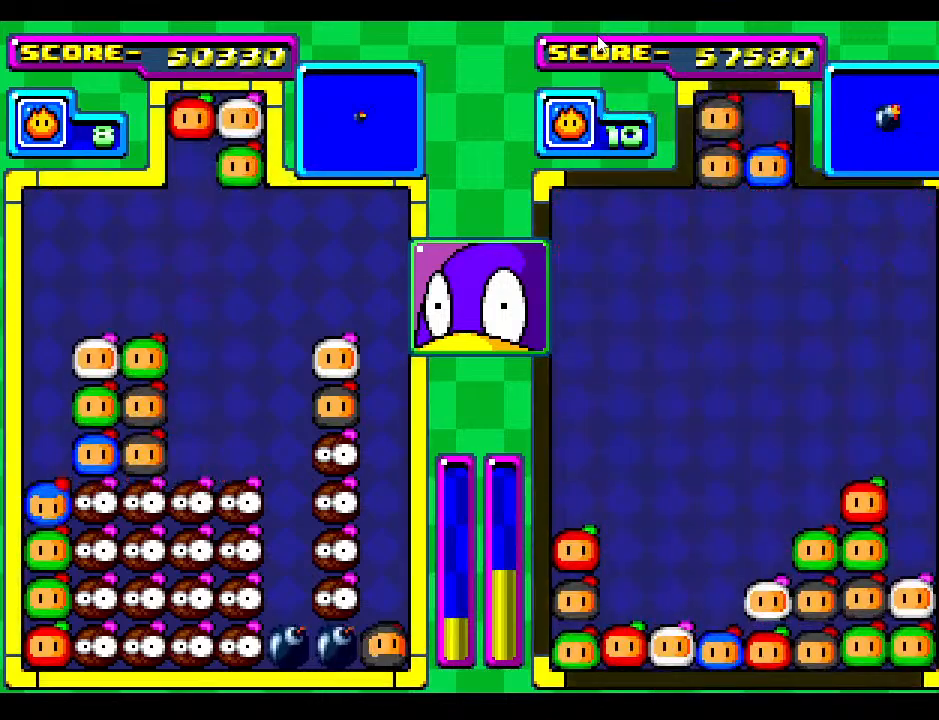
{"buttons": [], "events": [[83, "DPAD_RIGHT", "up"], [250, "DPAD_RIGHT", "down"], [350, "DPAD_RIGHT", "up"]]}
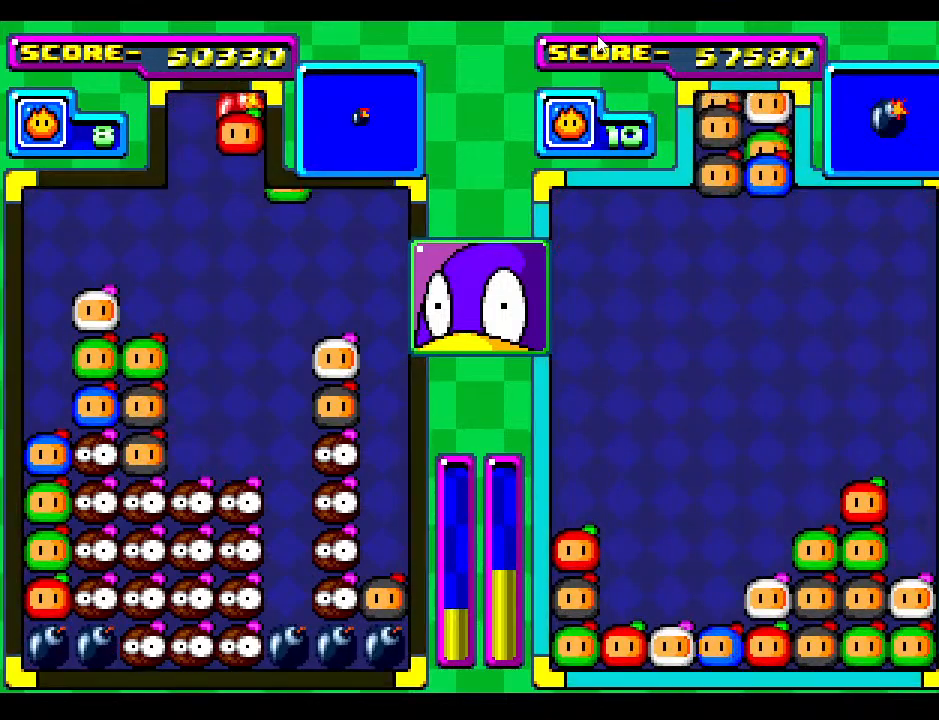
{"buttons": [], "events": [[367, "DPAD_LEFT", "down"], [483, "DPAD_LEFT", "up"]]}
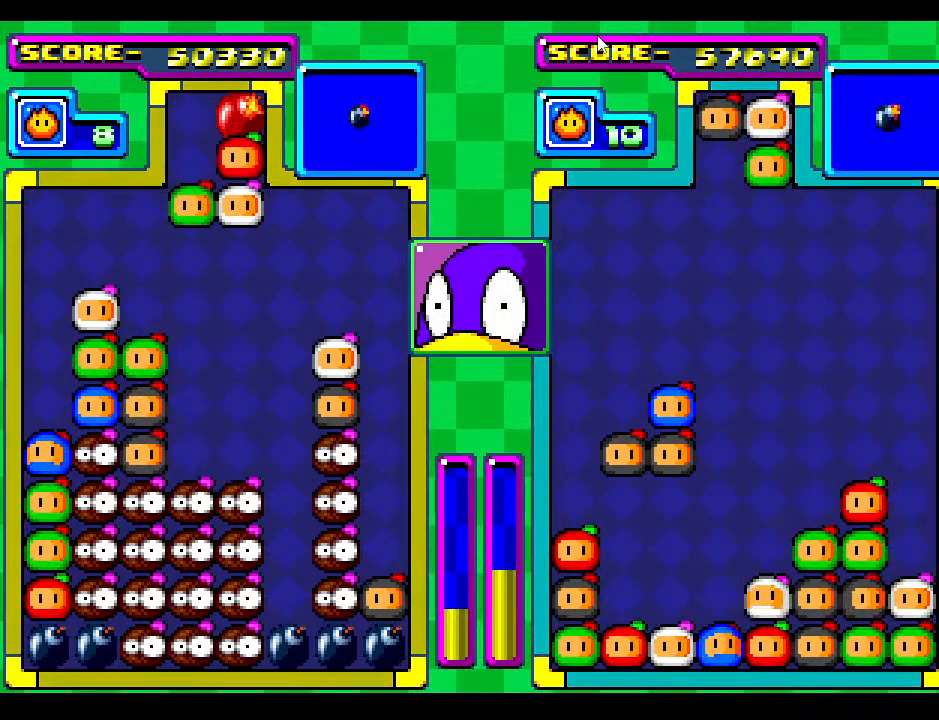
{"buttons": [], "events": [[217, "DPAD_DOWN", "down"], [283, "DPAD_DOWN", "up"]]}
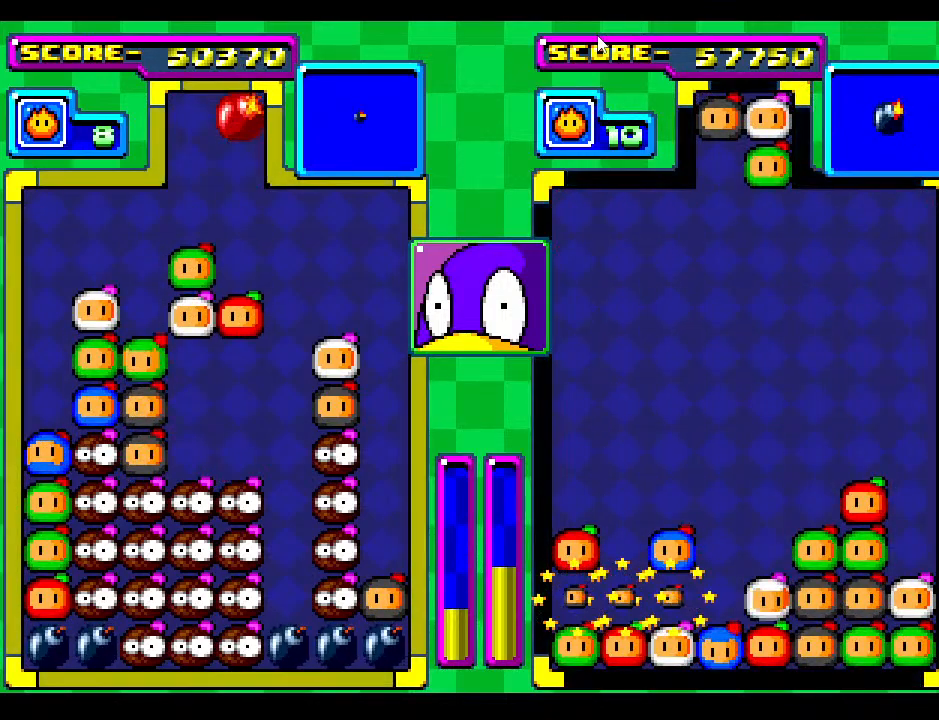
{"buttons": ["DPAD_DOWN"], "events": [[33, "DPAD_DOWN", "down"], [283, "DPAD_DOWN", "up"], [400, "DPAD_DOWN", "down"]]}
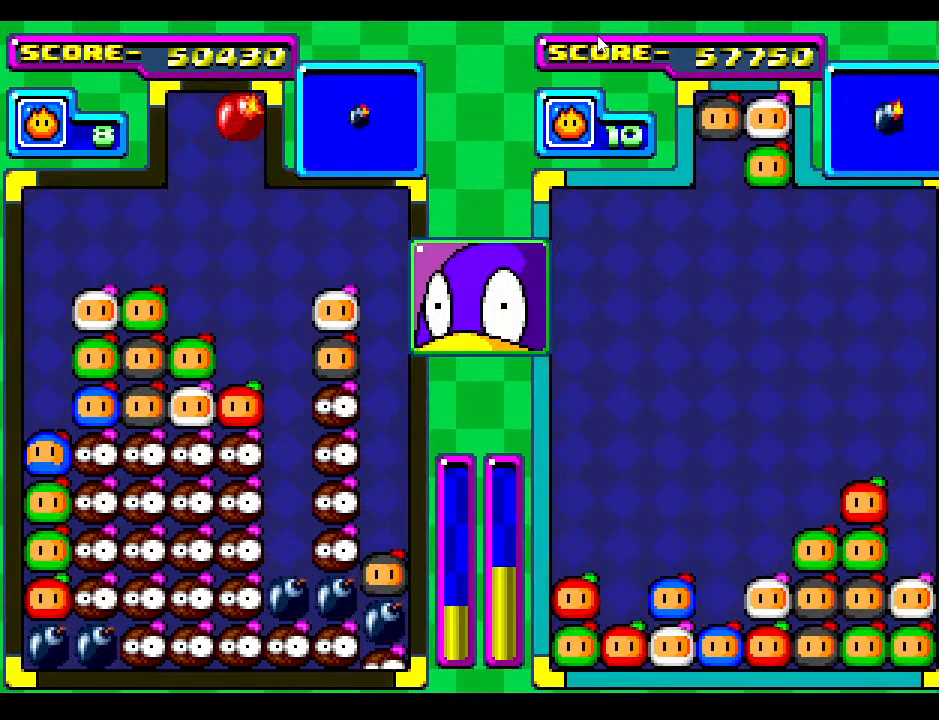
{"buttons": [], "events": [[17, "DPAD_DOWN", "up"]]}
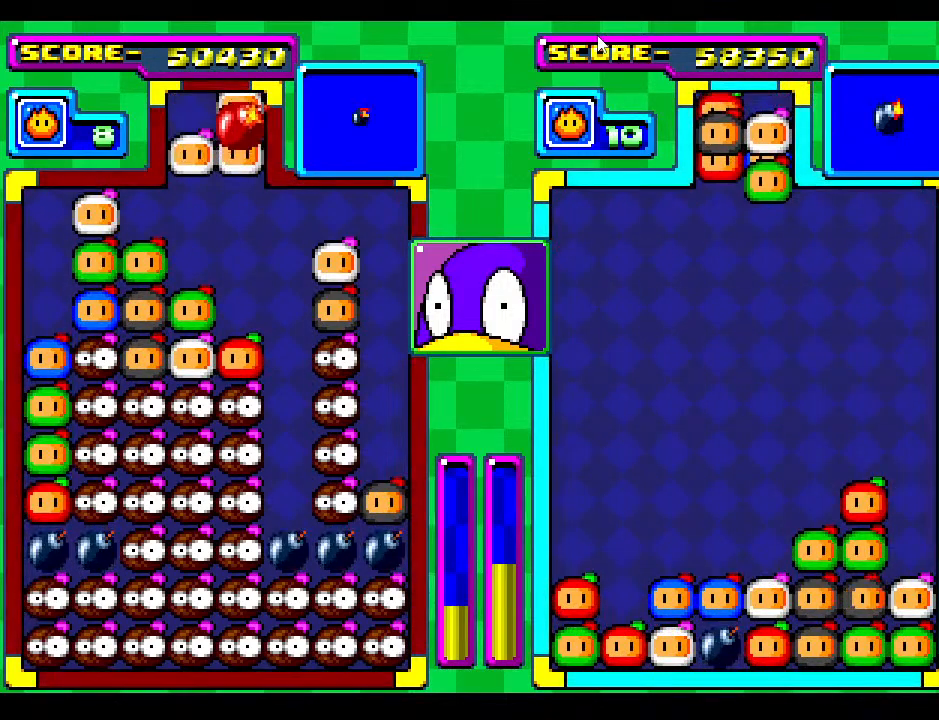
{"buttons": [], "events": [[67, "DPAD_RIGHT", "down"], [150, "DPAD_RIGHT", "up"], [333, "DPAD_DOWN", "down"], [417, "DPAD_DOWN", "up"]]}
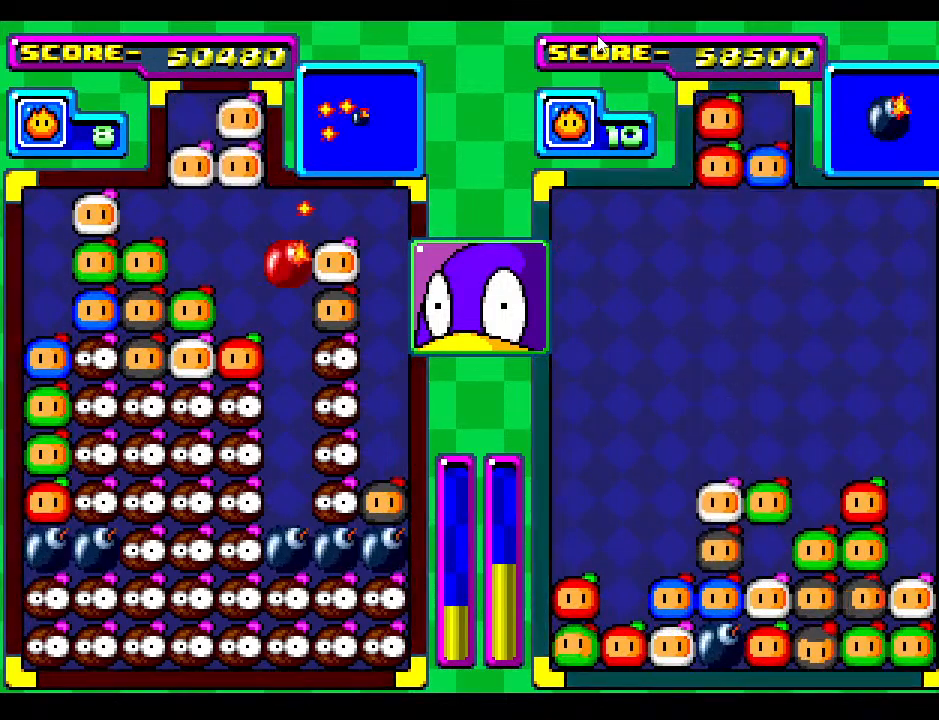
{"buttons": ["DPAD_DOWN"], "events": [[183, "DPAD_DOWN", "down"]]}
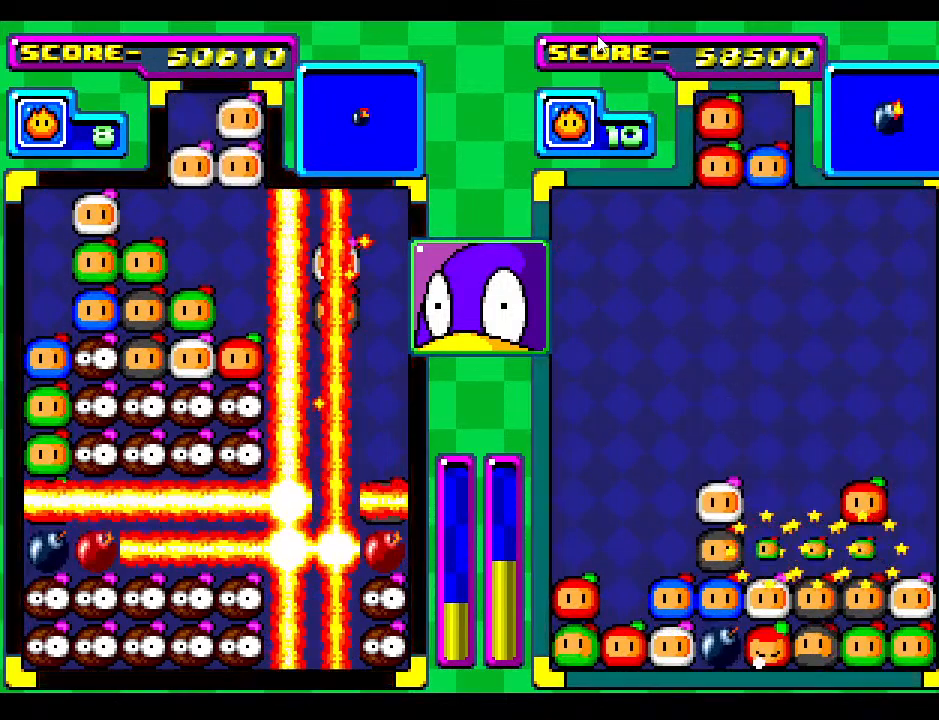
{"buttons": [], "events": [[17, "DPAD_DOWN", "up"], [117, "DPAD_DOWN", "down"], [367, "DPAD_DOWN", "up"]]}
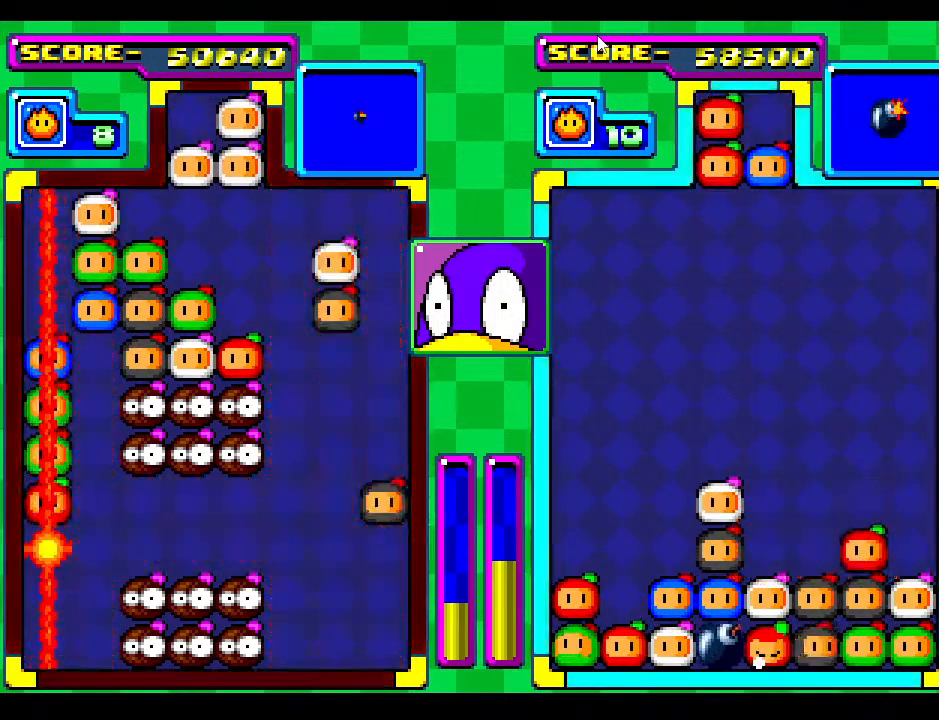
{"buttons": [], "events": []}
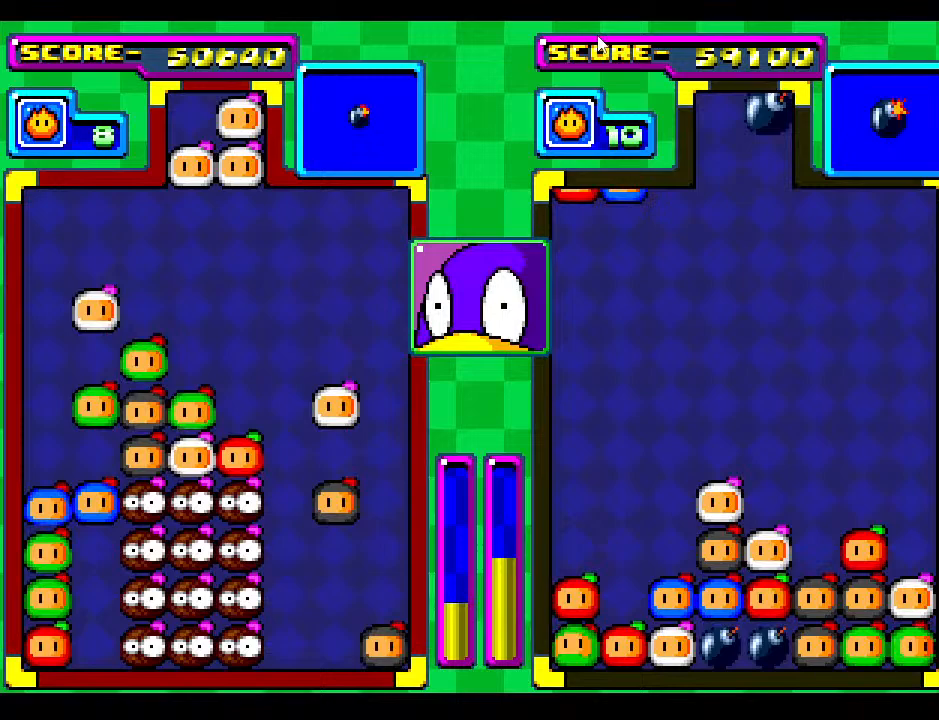
{"buttons": ["DPAD_RIGHT"], "events": [[500, "DPAD_RIGHT", "down"]]}
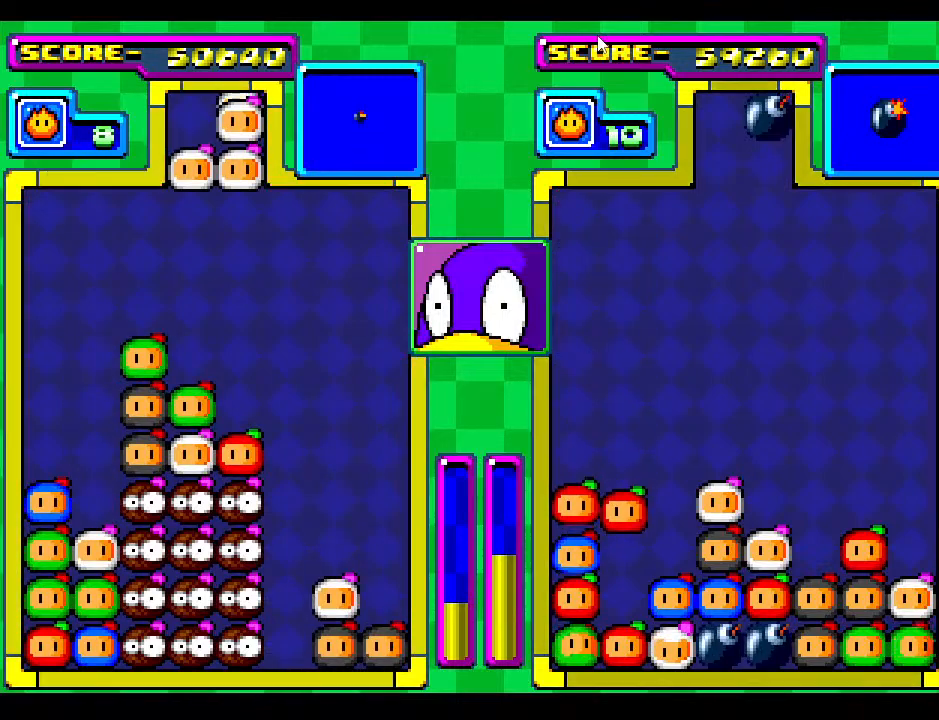
{"buttons": ["DPAD_DOWN"], "events": [[100, "DPAD_RIGHT", "up"], [217, "DPAD_RIGHT", "down"], [333, "DPAD_RIGHT", "up"], [467, "DPAD_DOWN", "down"]]}
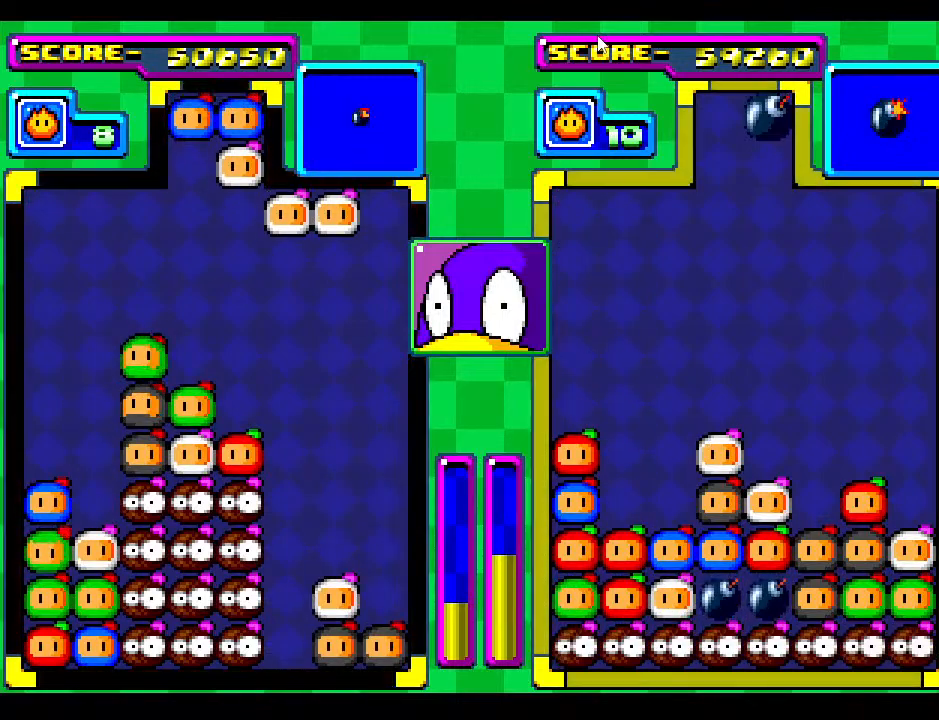
{"buttons": ["DPAD_DOWN"], "events": [[133, "DPAD_DOWN", "up"], [167, "DPAD_RIGHT", "down"], [317, "DPAD_RIGHT", "up"], [500, "DPAD_DOWN", "down"]]}
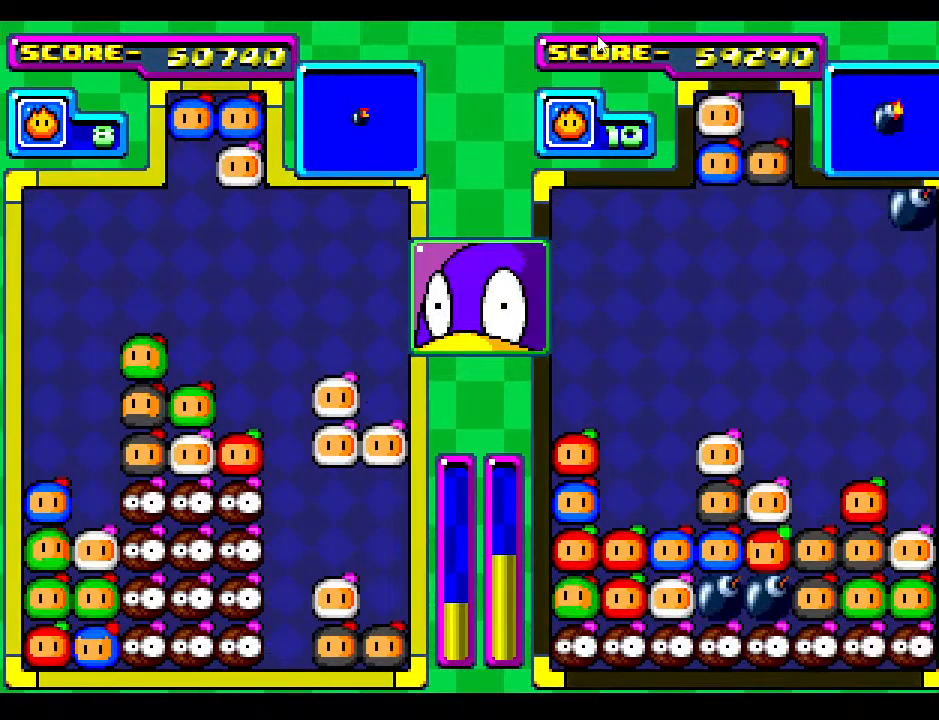
{"buttons": ["DPAD_DOWN"], "events": [[133, "DPAD_DOWN", "up"], [283, "DPAD_DOWN", "down"]]}
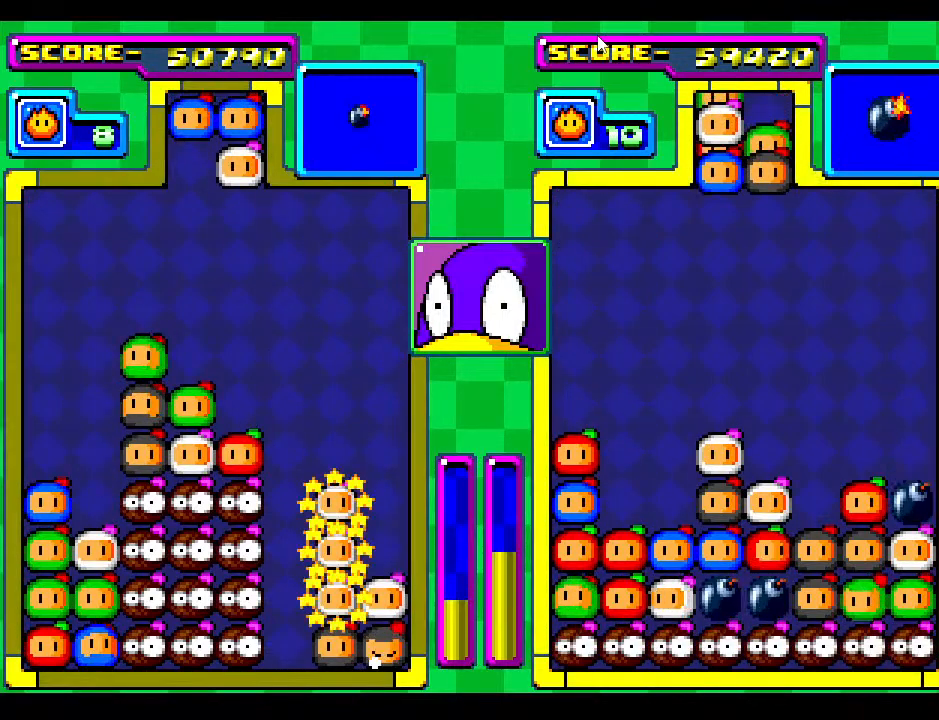
{"buttons": [], "events": [[67, "DPAD_DOWN", "up"], [283, "DPAD_RIGHT", "down"], [417, "DPAD_RIGHT", "up"]]}
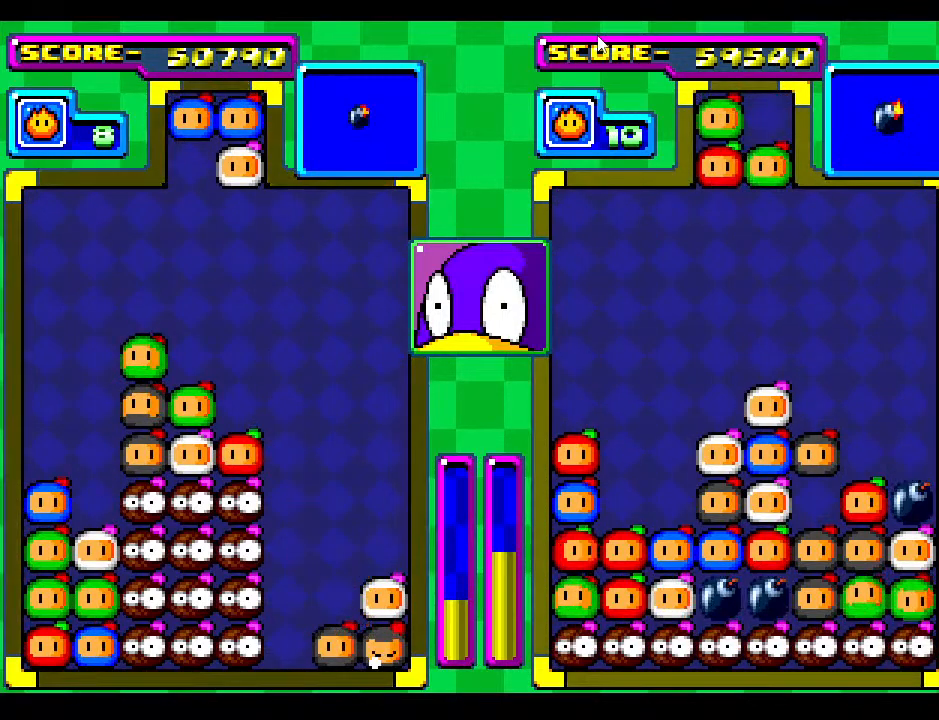
{"buttons": [], "events": [[33, "DPAD_DOWN", "down"], [33, "DPAD_RIGHT", "down"], [200, "DPAD_DOWN", "up"], [217, "DPAD_RIGHT", "up"], [333, "DPAD_RIGHT", "down"], [467, "DPAD_RIGHT", "up"]]}
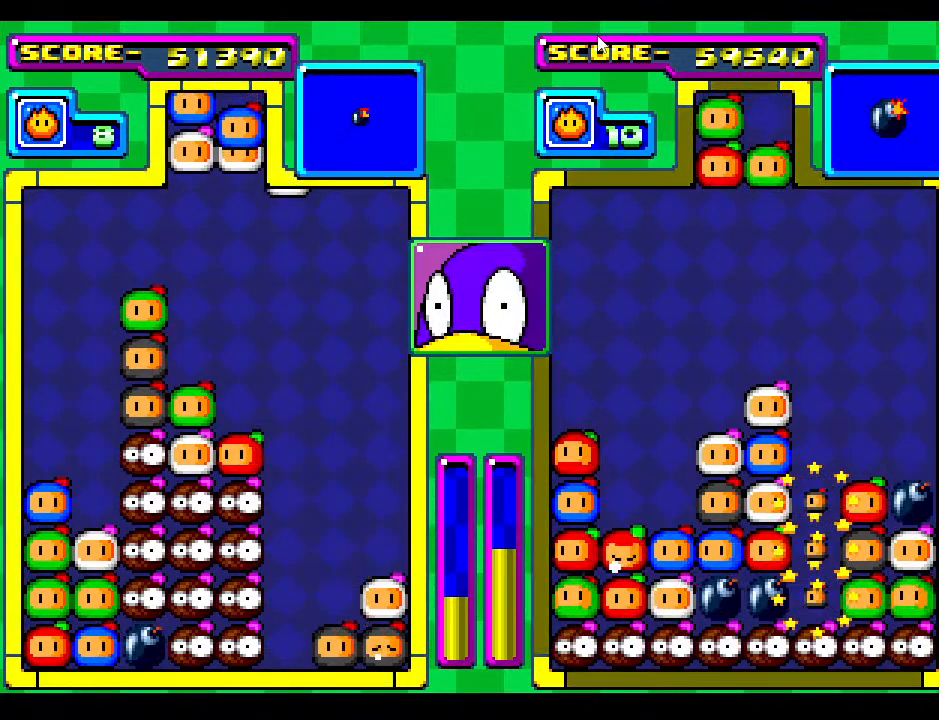
{"buttons": ["DPAD_DOWN"], "events": [[100, "DPAD_RIGHT", "down"], [233, "DPAD_RIGHT", "up"], [483, "DPAD_DOWN", "down"]]}
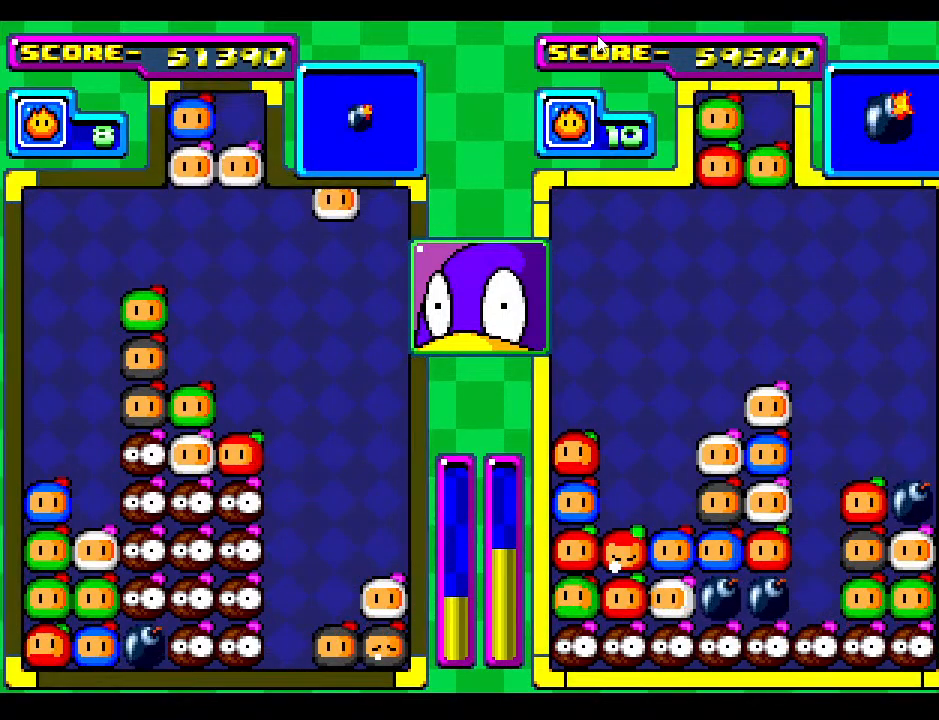
{"buttons": ["DPAD_DOWN"], "events": []}
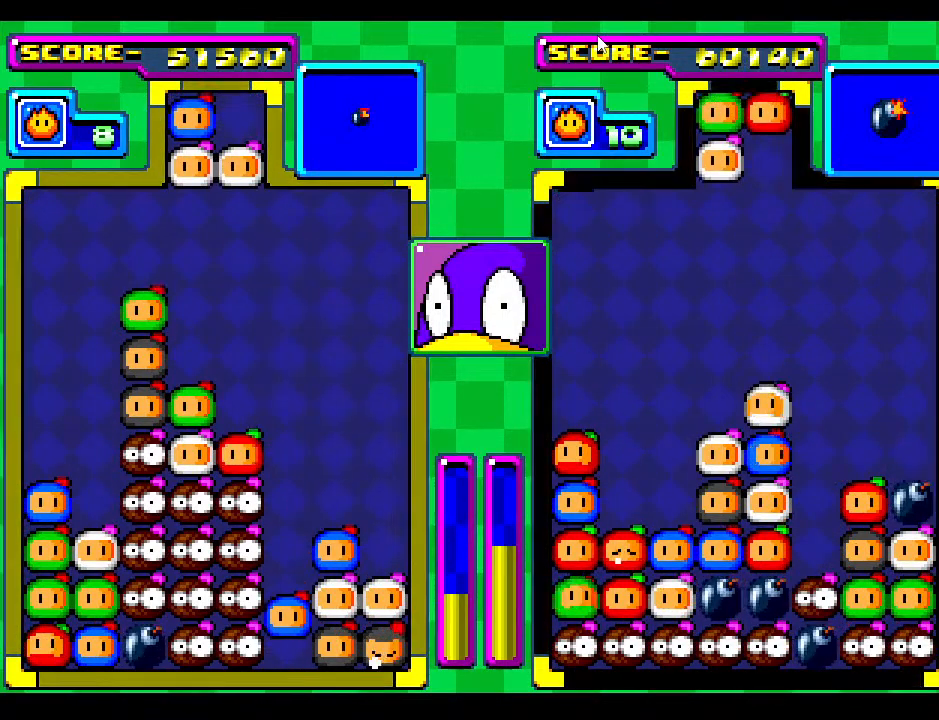
{"buttons": ["DPAD_RIGHT"], "events": [[33, "DPAD_DOWN", "up"], [217, "DPAD_RIGHT", "down"], [350, "DPAD_RIGHT", "up"], [450, "DPAD_RIGHT", "down"]]}
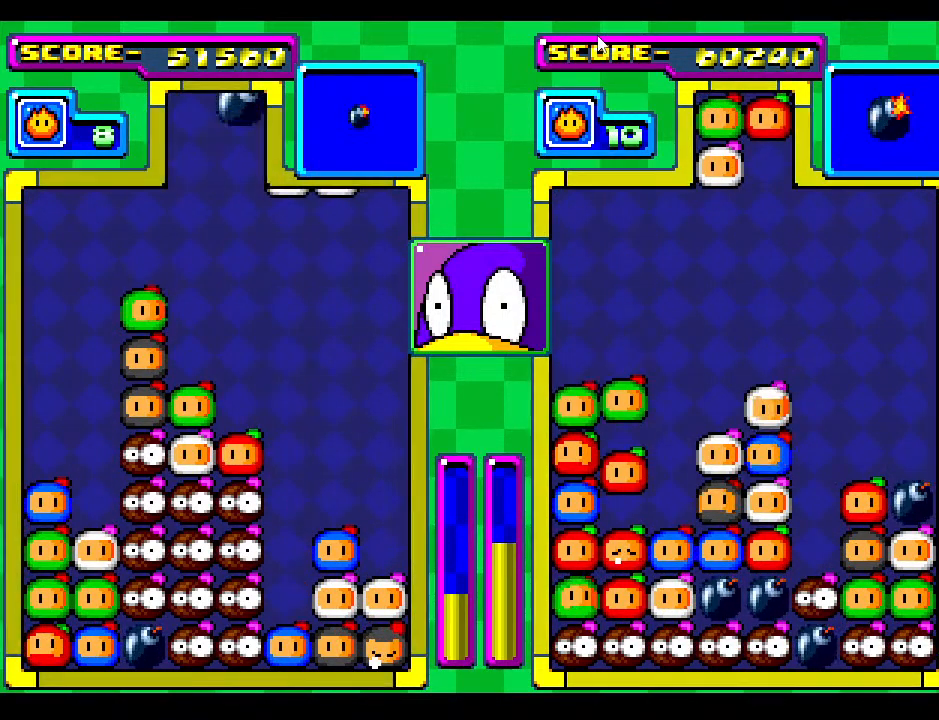
{"buttons": ["DPAD_DOWN"], "events": [[83, "DPAD_RIGHT", "up"], [183, "DPAD_DOWN", "down"]]}
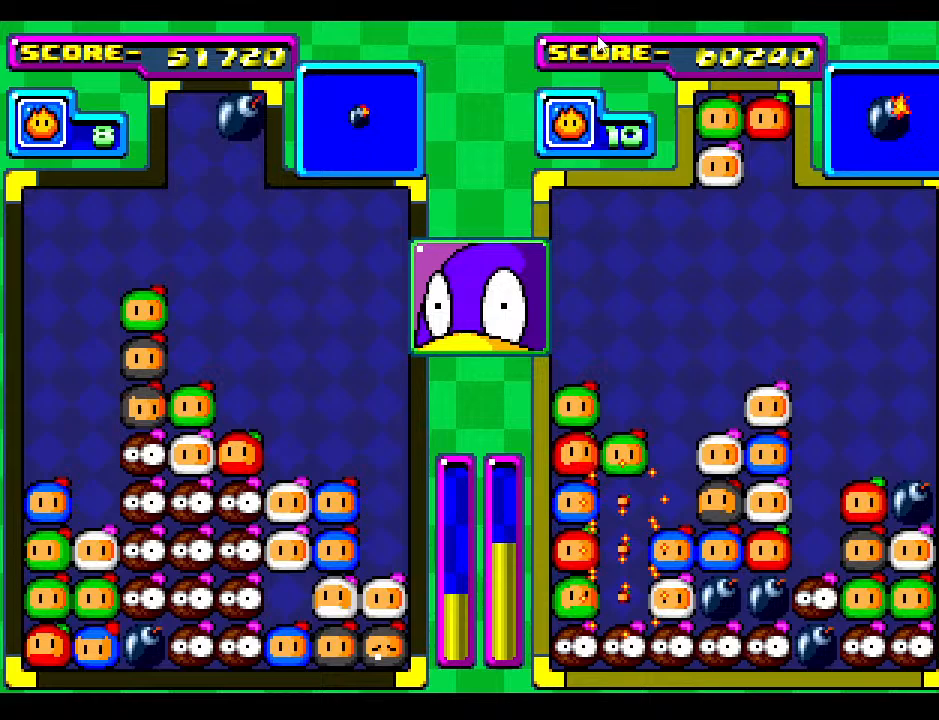
{"buttons": ["DPAD_DOWN"], "events": [[250, "DPAD_DOWN", "up"], [333, "DPAD_DOWN", "down"]]}
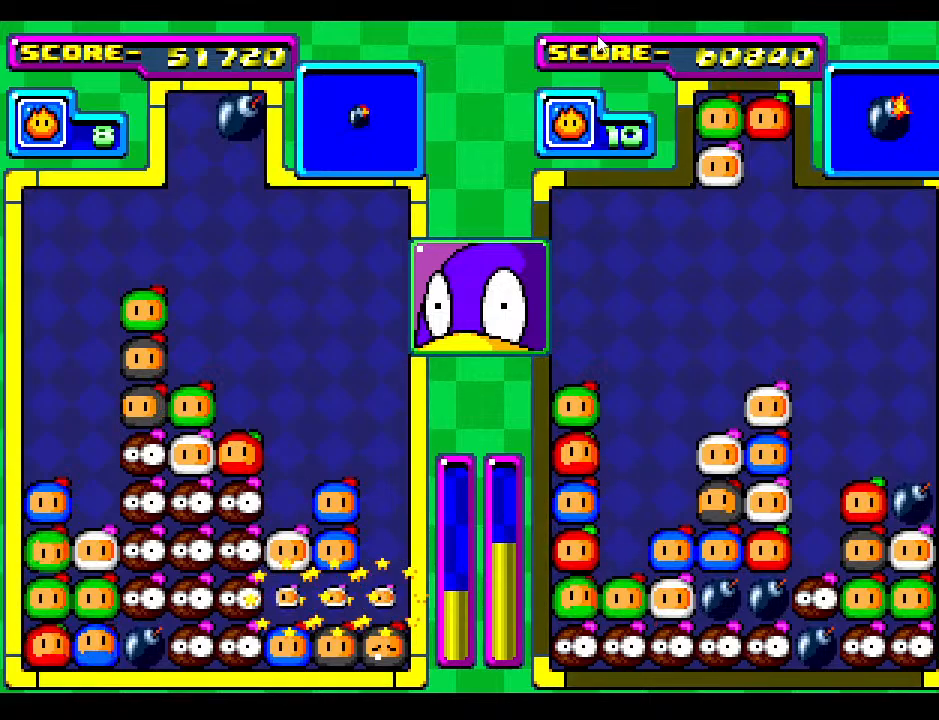
{"buttons": [], "events": [[133, "DPAD_DOWN", "up"]]}
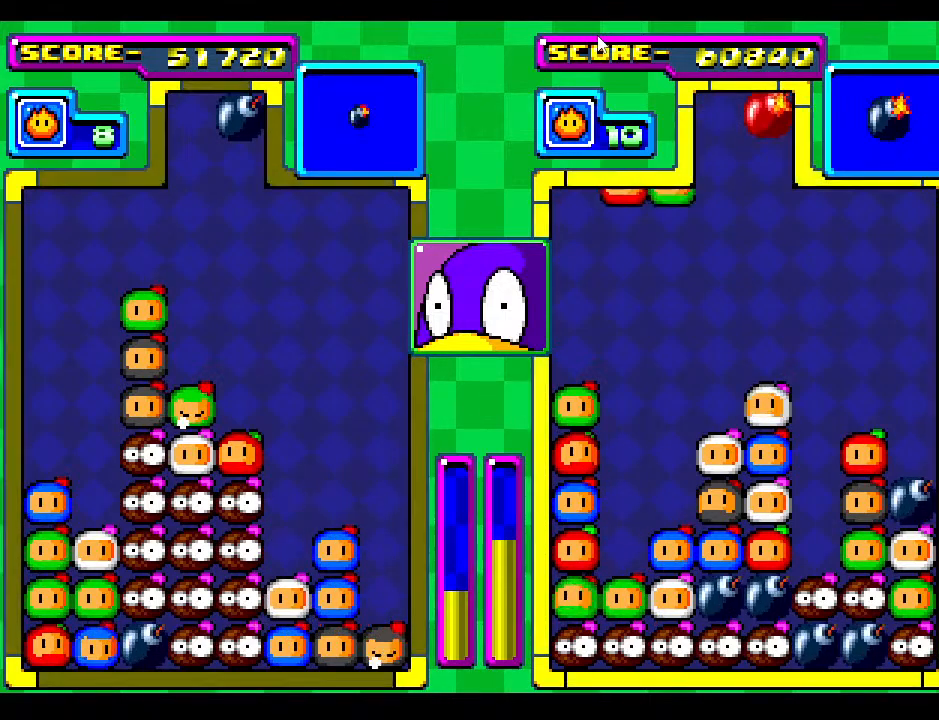
{"buttons": [], "events": [[33, "DPAD_RIGHT", "down"], [183, "DPAD_RIGHT", "up"], [200, "DPAD_DOWN", "down"], [300, "DPAD_DOWN", "up"], [300, "DPAD_RIGHT", "down"], [417, "DPAD_RIGHT", "up"]]}
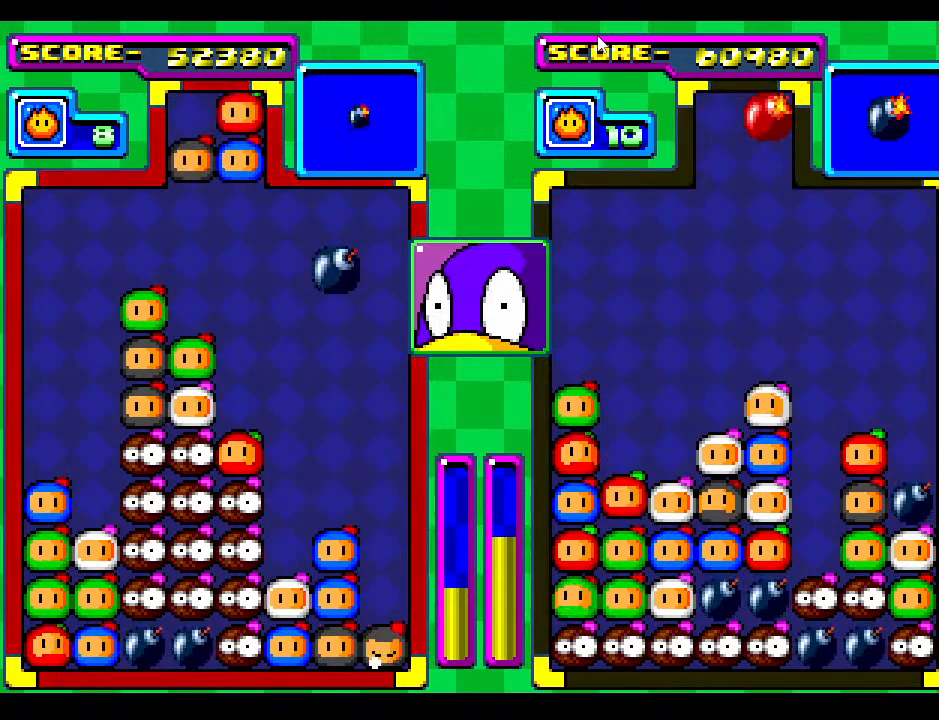
{"buttons": ["DPAD_DOWN"], "events": [[67, "DPAD_LEFT", "down"], [133, "DPAD_DOWN", "down"], [150, "DPAD_LEFT", "up"], [267, "DPAD_DOWN", "up"], [433, "DPAD_DOWN", "down"]]}